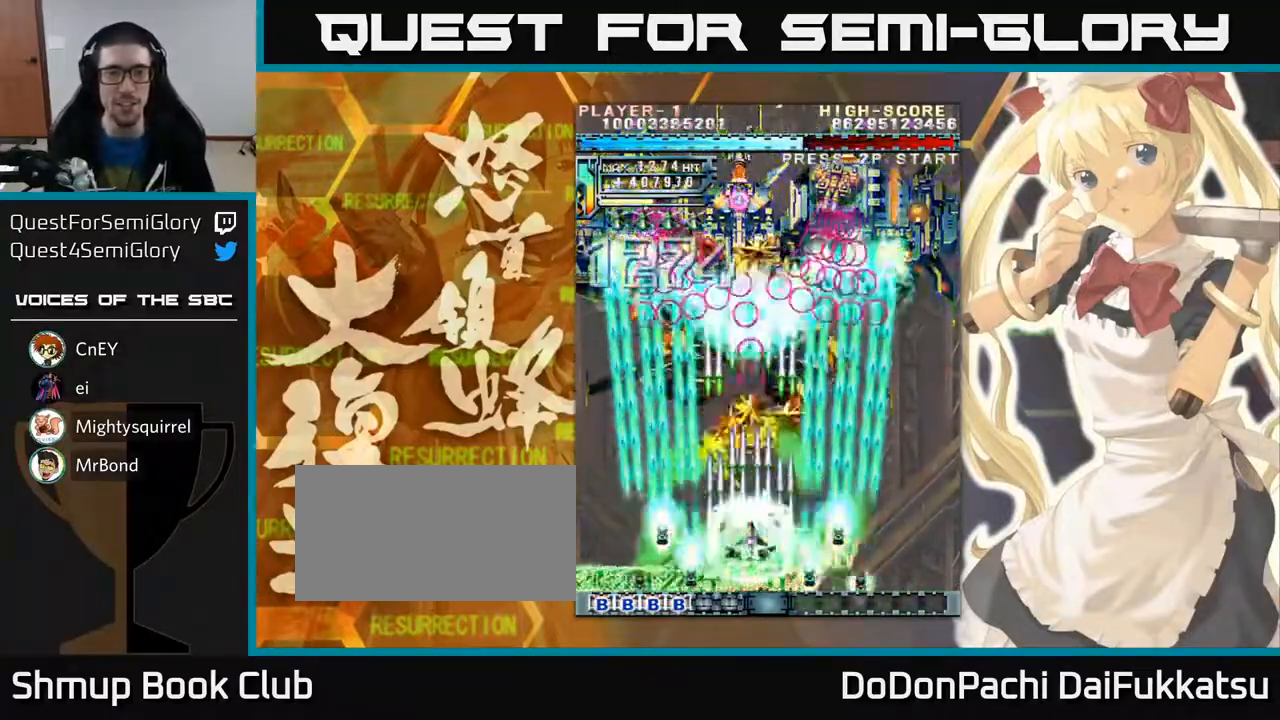
Gameplay with a controller (arcade stick); each line is a JSON object with the inputs held at the frame after it. "events" lists button and stick changes between this image and that frame as [ms after this image, input, new state], when the widget could be followed in between. Not read: L3 R3 other_buttons.
{"buttons": [], "left_stick": "up", "events": [[17, "left_stick", "up"]]}
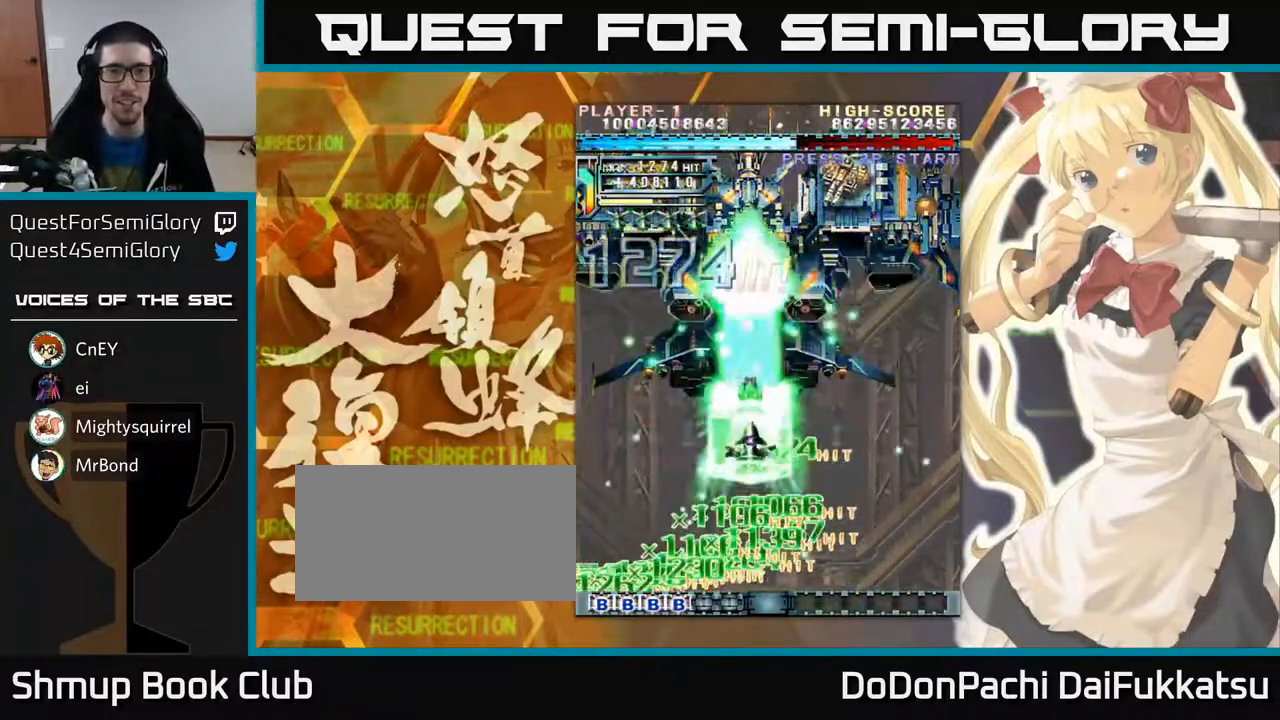
{"buttons": [], "left_stick": "up-right", "events": [[417, "left_stick", "up-right"]]}
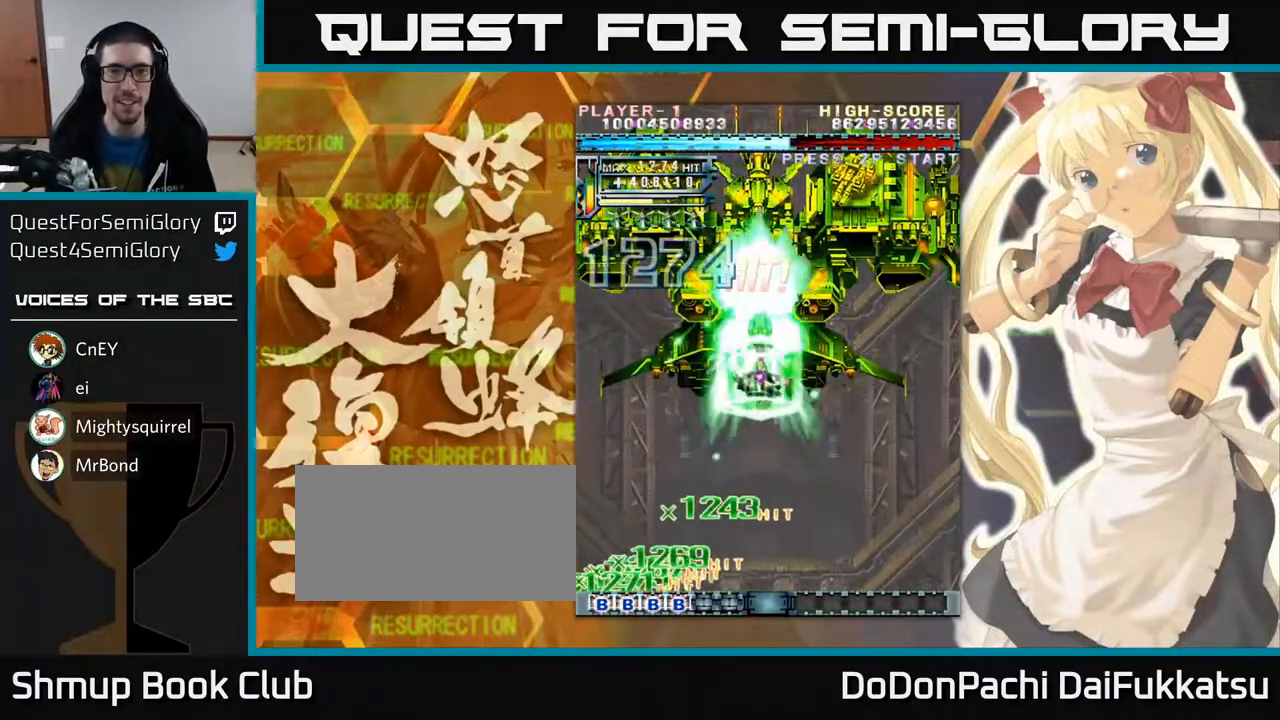
{"buttons": [], "left_stick": "center", "events": [[150, "left_stick", "center"]]}
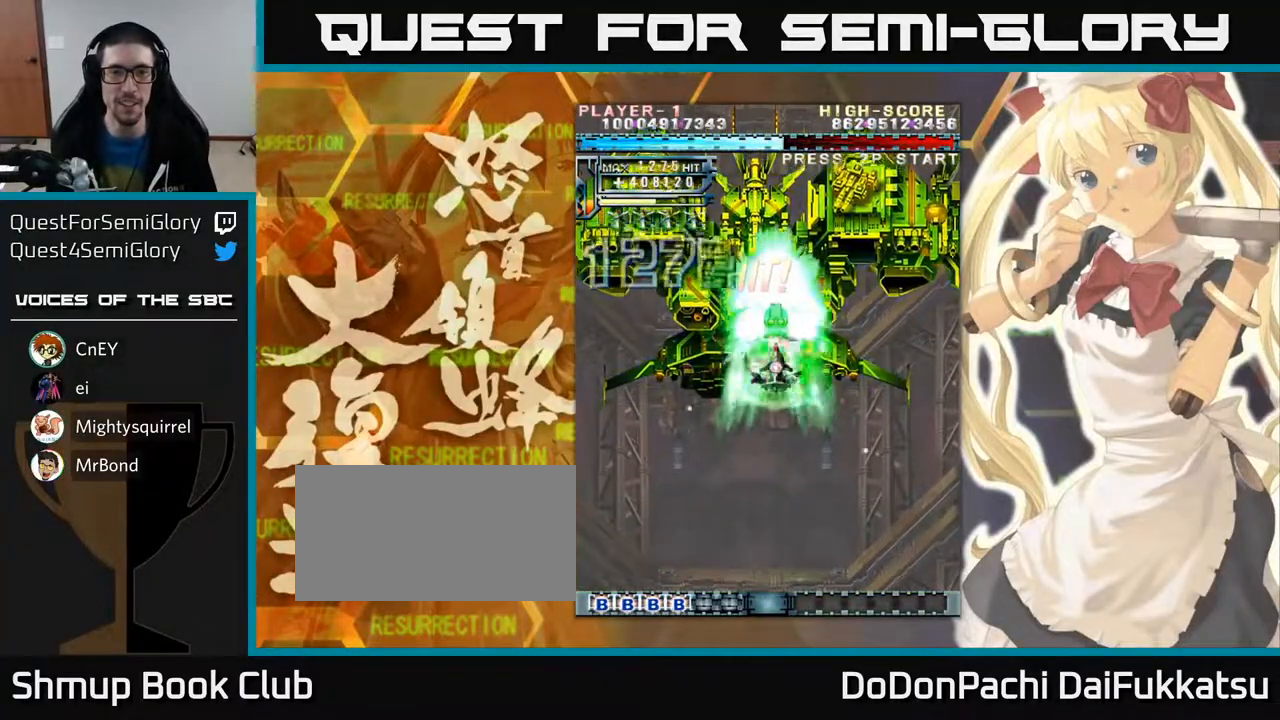
{"buttons": [], "left_stick": "down", "events": [[200, "left_stick", "down"]]}
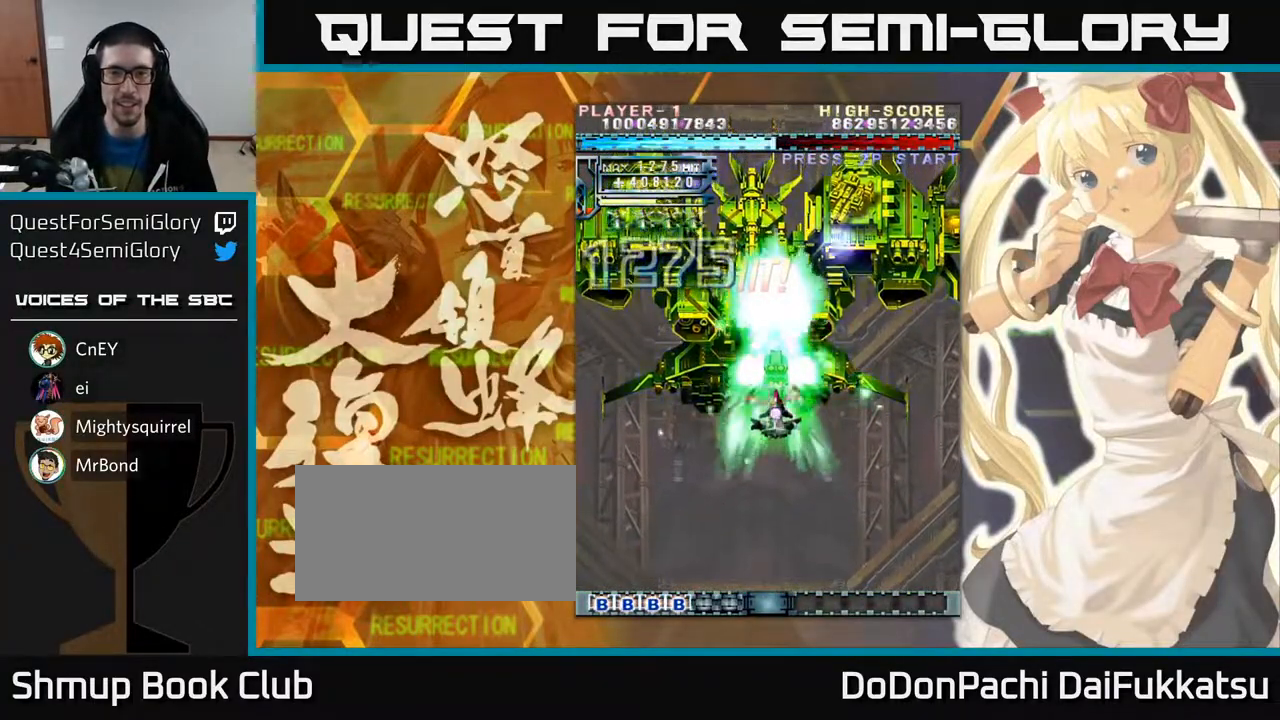
{"buttons": [], "left_stick": "down", "events": [[233, "left_stick", "left"], [383, "left_stick", "down"]]}
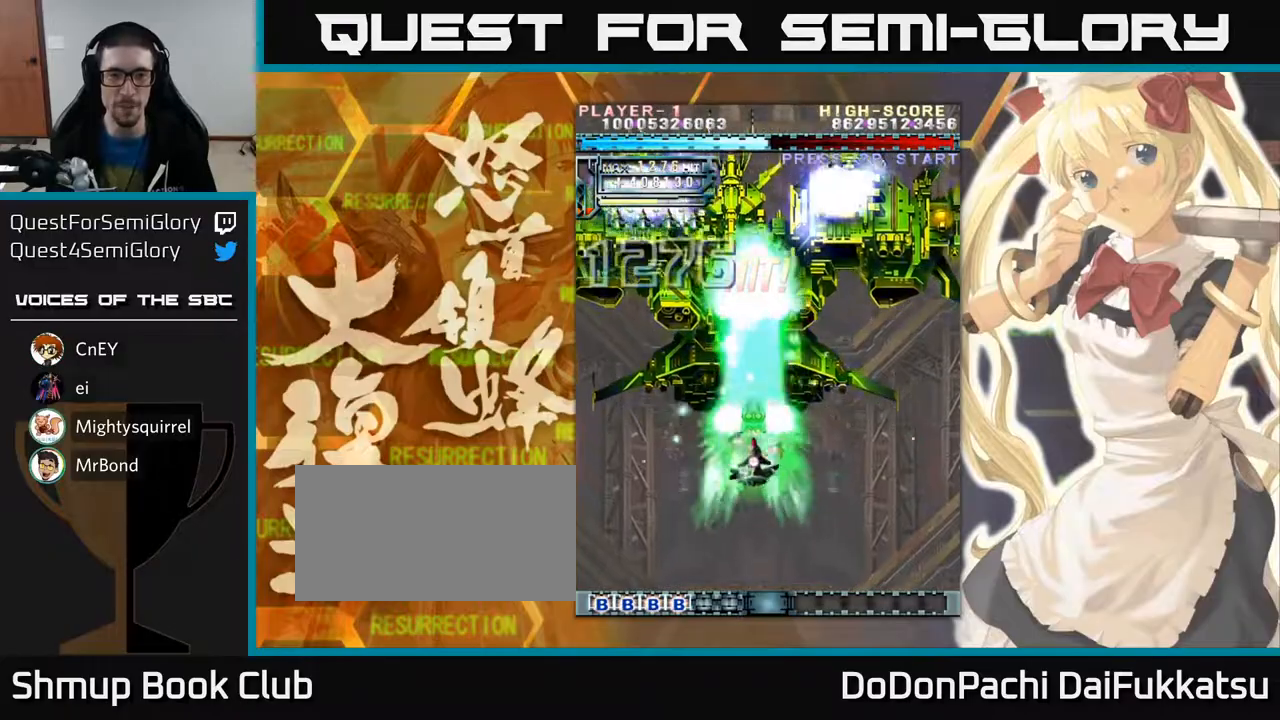
{"buttons": [], "left_stick": "left", "events": [[167, "left_stick", "center"], [383, "left_stick", "left"]]}
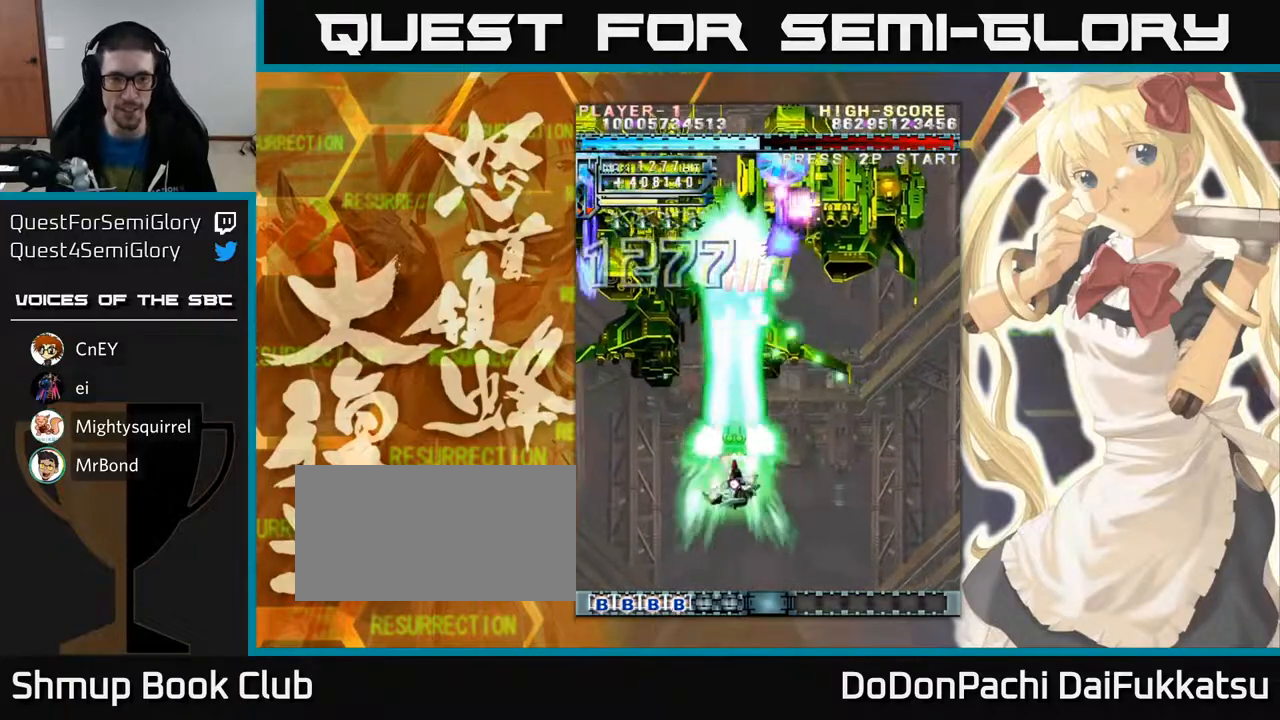
{"buttons": [], "left_stick": "up", "events": [[300, "left_stick", "up"]]}
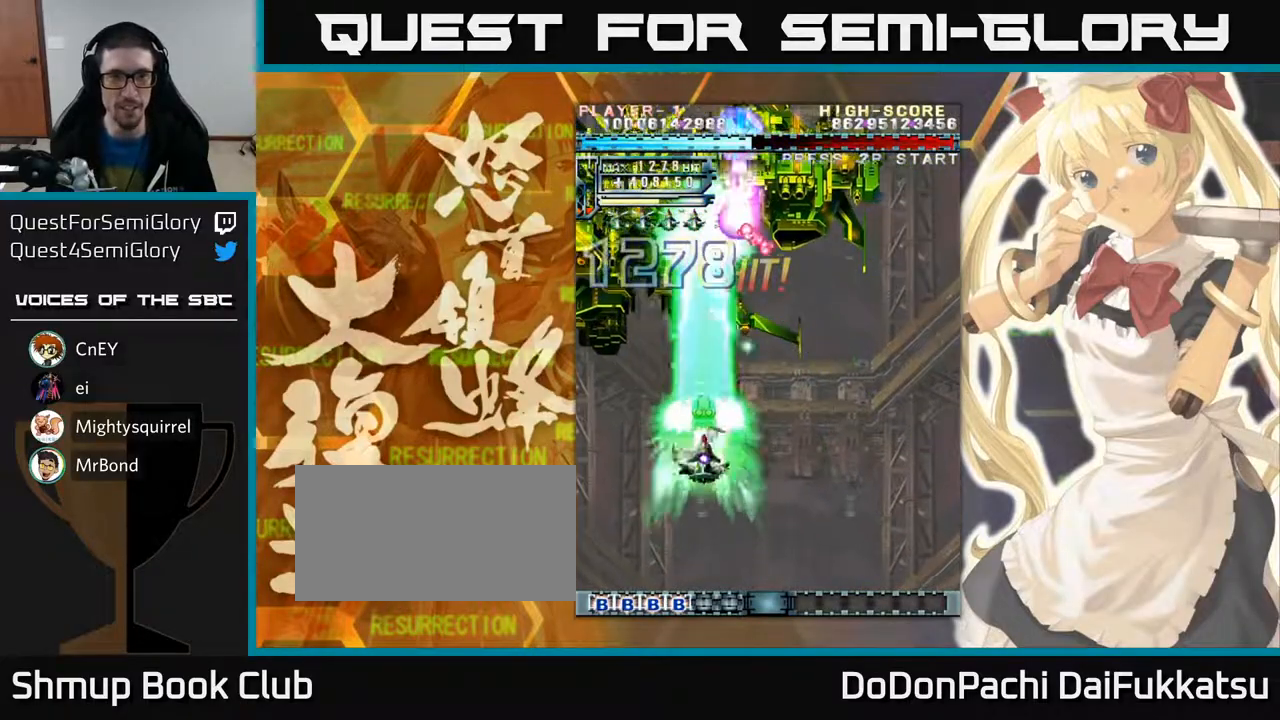
{"buttons": [], "left_stick": "up", "events": [[233, "left_stick", "up-left"], [467, "left_stick", "up"]]}
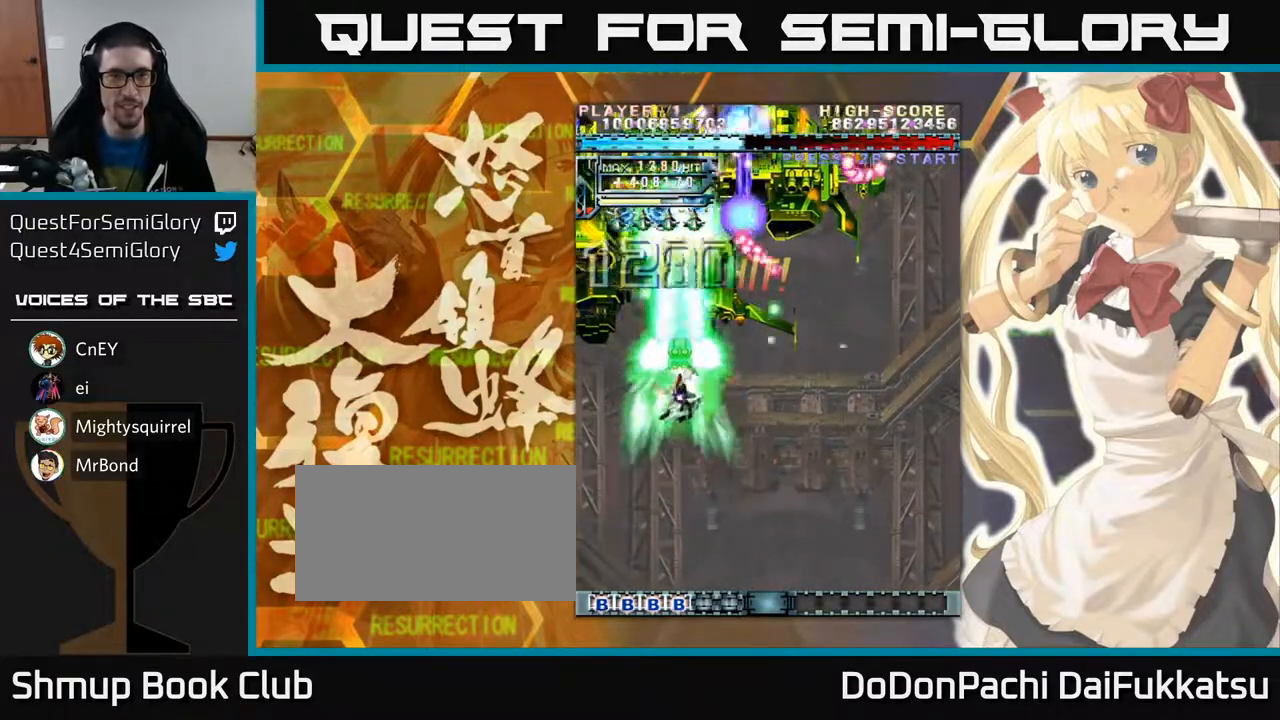
{"buttons": [], "left_stick": "down-right", "events": [[150, "left_stick", "center"], [200, "left_stick", "down"], [250, "left_stick", "down-right"]]}
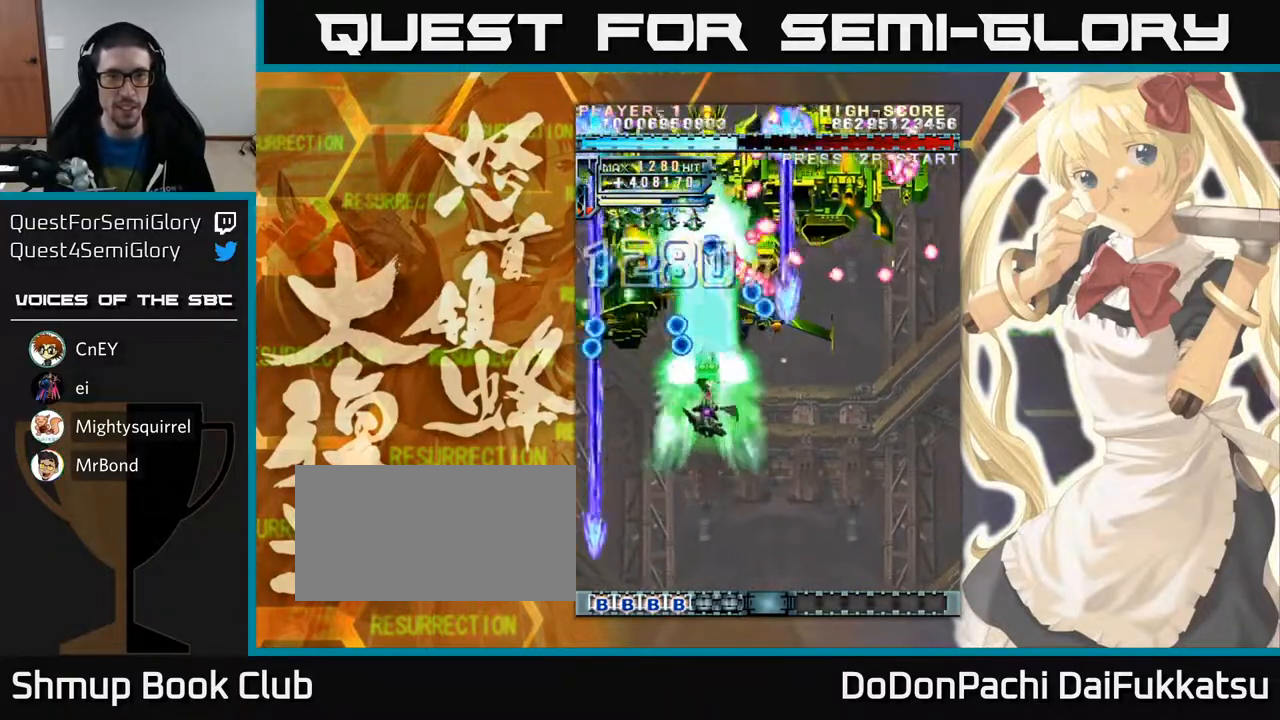
{"buttons": [], "left_stick": "down-right", "events": []}
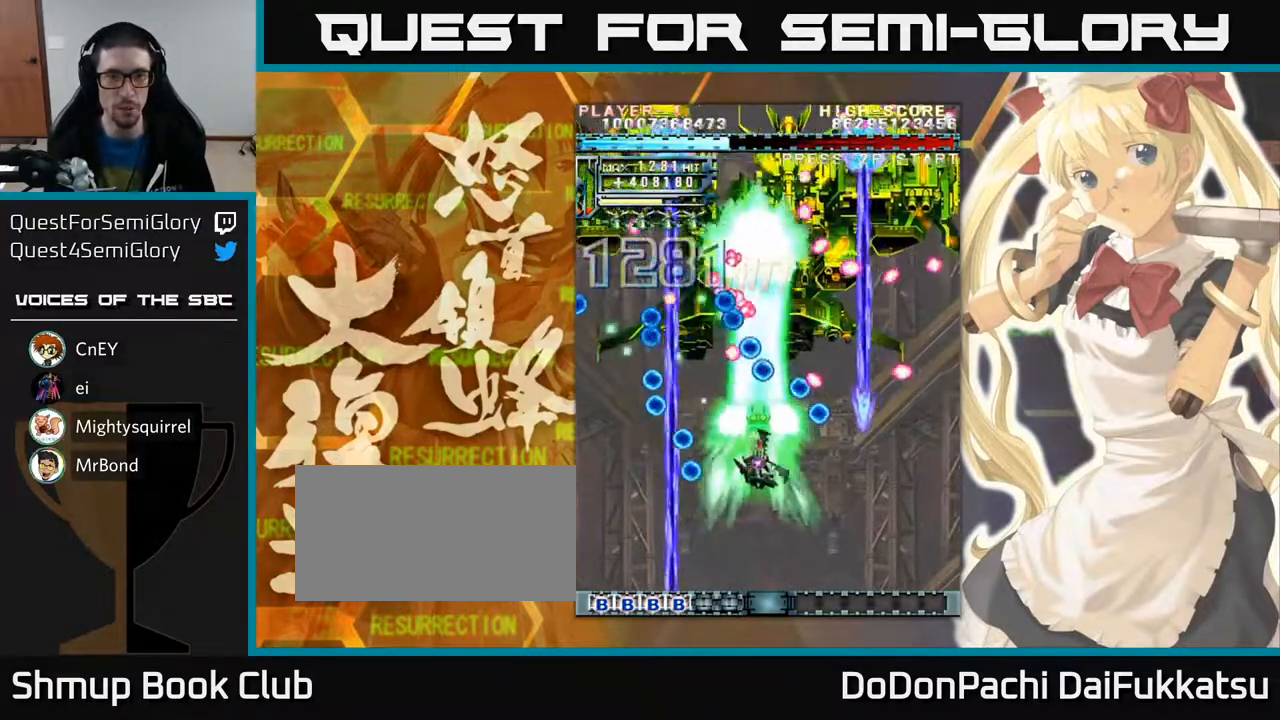
{"buttons": [], "left_stick": "left", "events": [[283, "left_stick", "down"], [433, "left_stick", "left"]]}
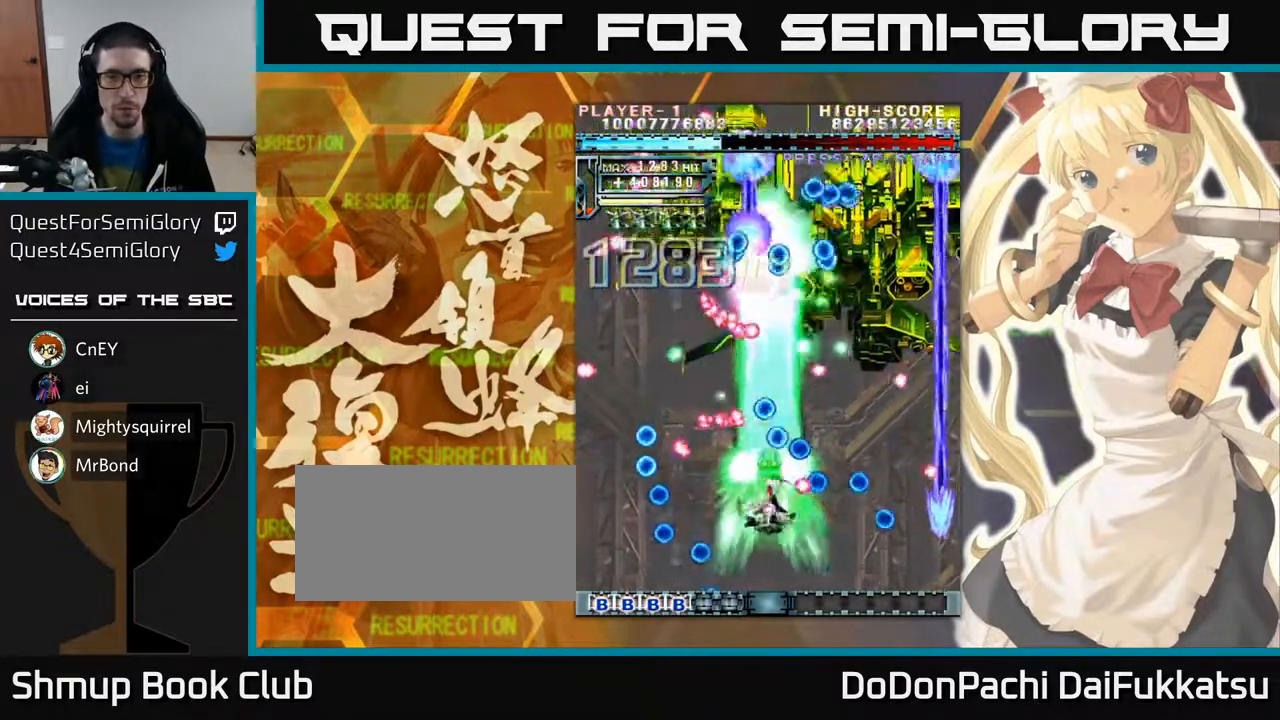
{"buttons": [], "left_stick": "down-left", "events": [[250, "left_stick", "down-right"], [400, "left_stick", "down-left"]]}
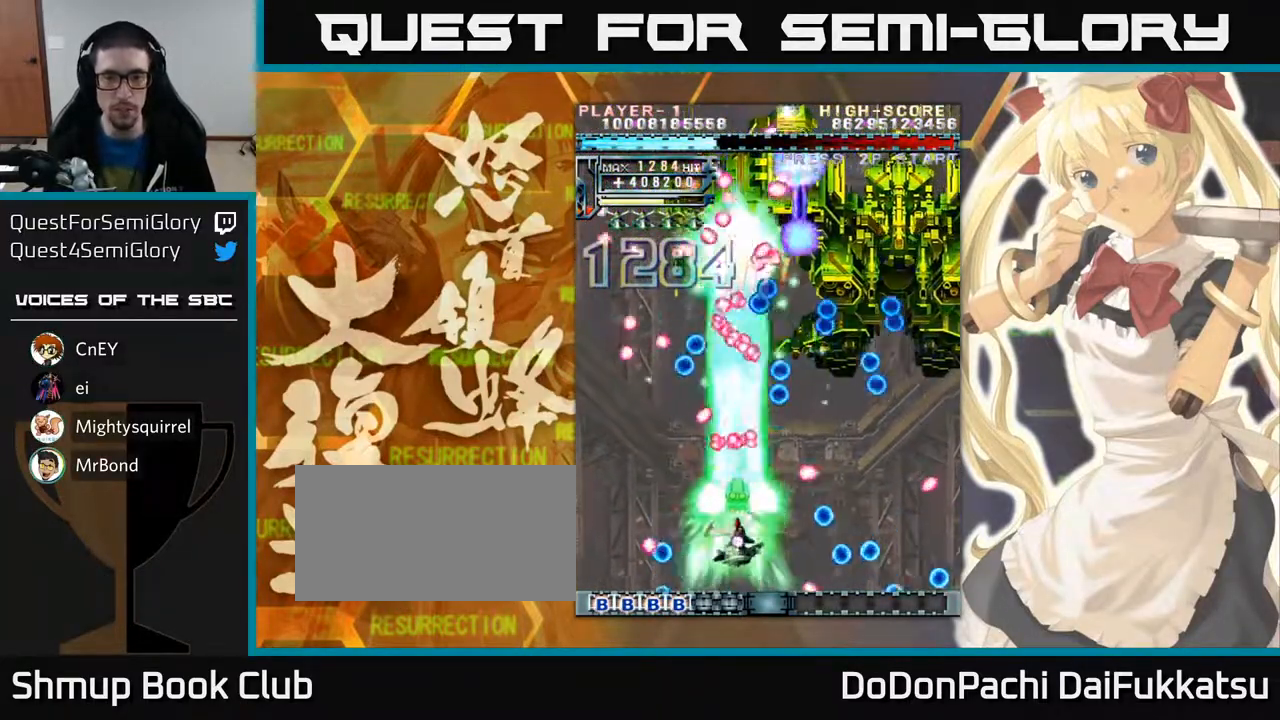
{"buttons": [], "left_stick": "down-right", "events": [[33, "left_stick", "up-left"], [117, "left_stick", "up-right"], [367, "left_stick", "down-right"]]}
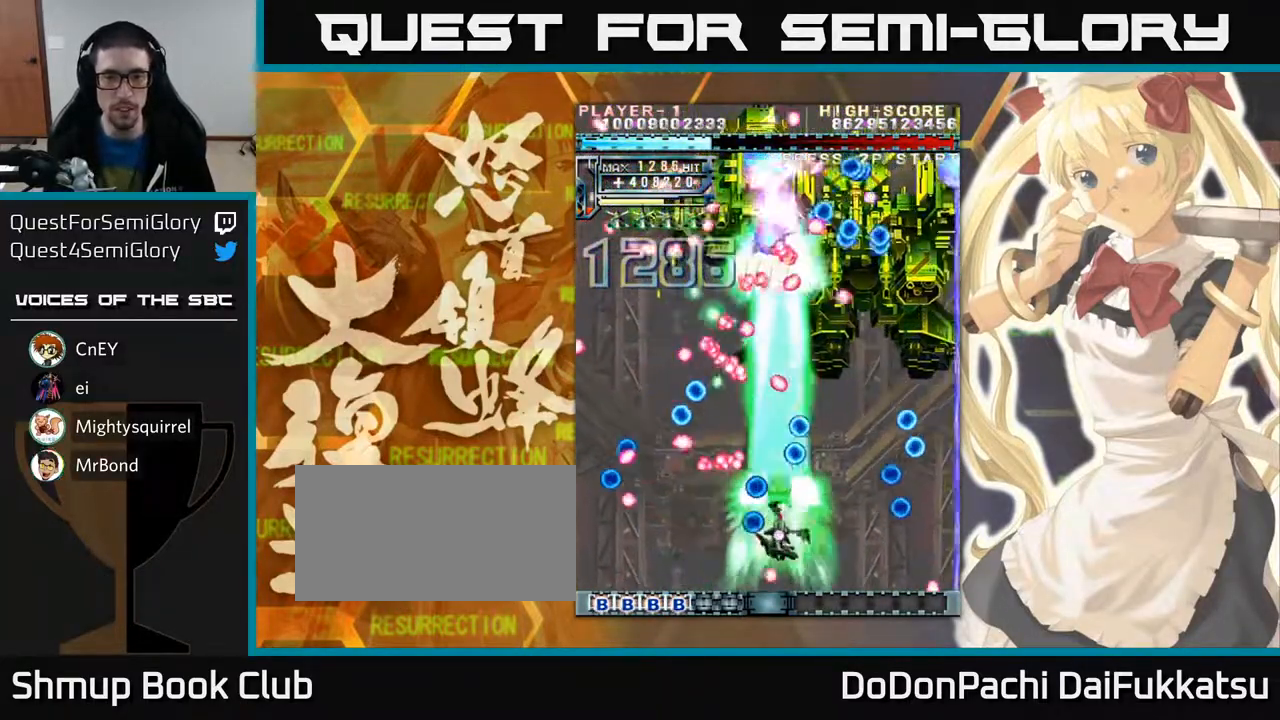
{"buttons": [], "left_stick": "up-left", "events": [[133, "left_stick", "right"], [283, "left_stick", "up"], [350, "left_stick", "up-left"]]}
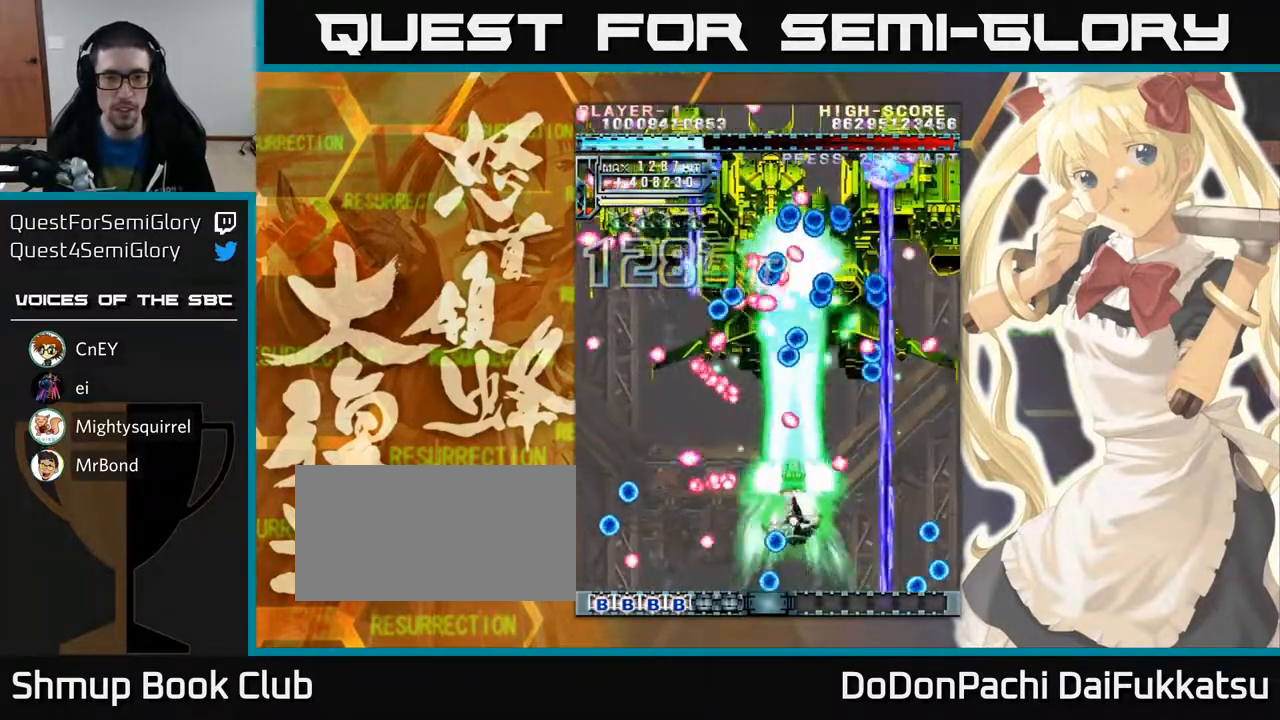
{"buttons": [], "left_stick": "left", "events": [[317, "left_stick", "left"]]}
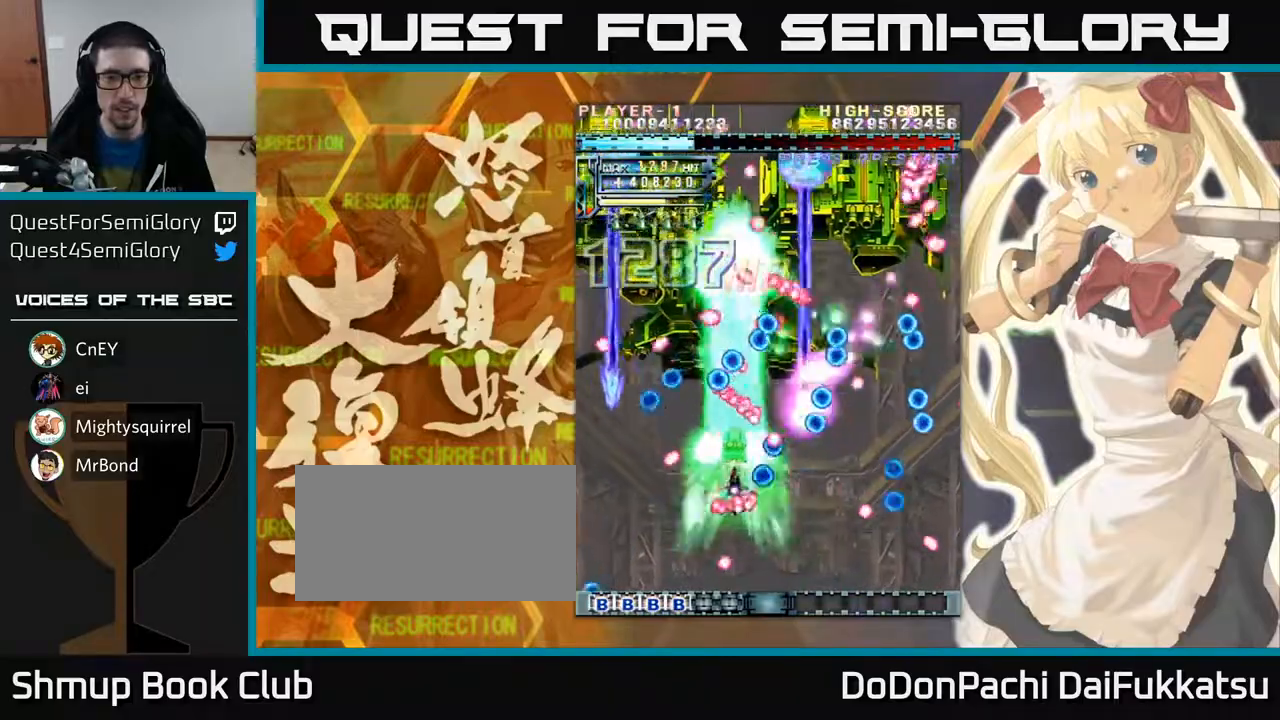
{"buttons": [], "left_stick": "center", "events": [[250, "left_stick", "center"], [367, "left_stick", "down"], [483, "left_stick", "center"]]}
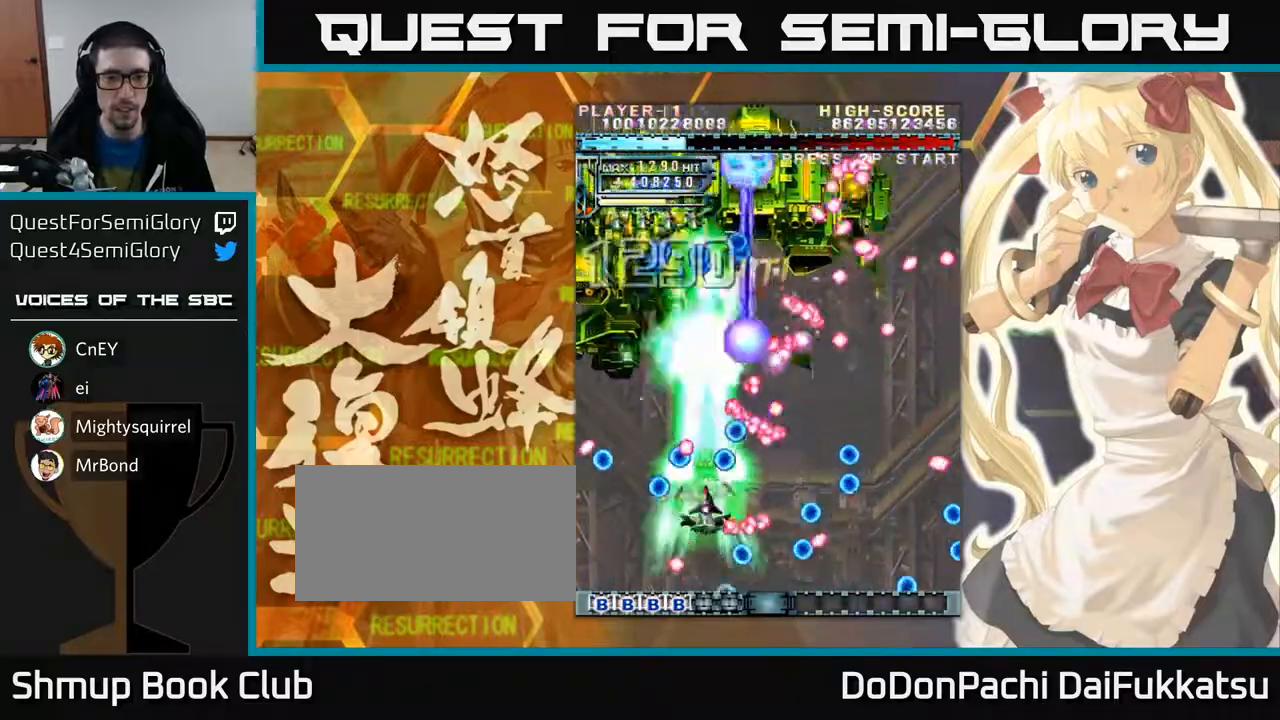
{"buttons": [], "left_stick": "up-left", "events": [[150, "left_stick", "up-left"]]}
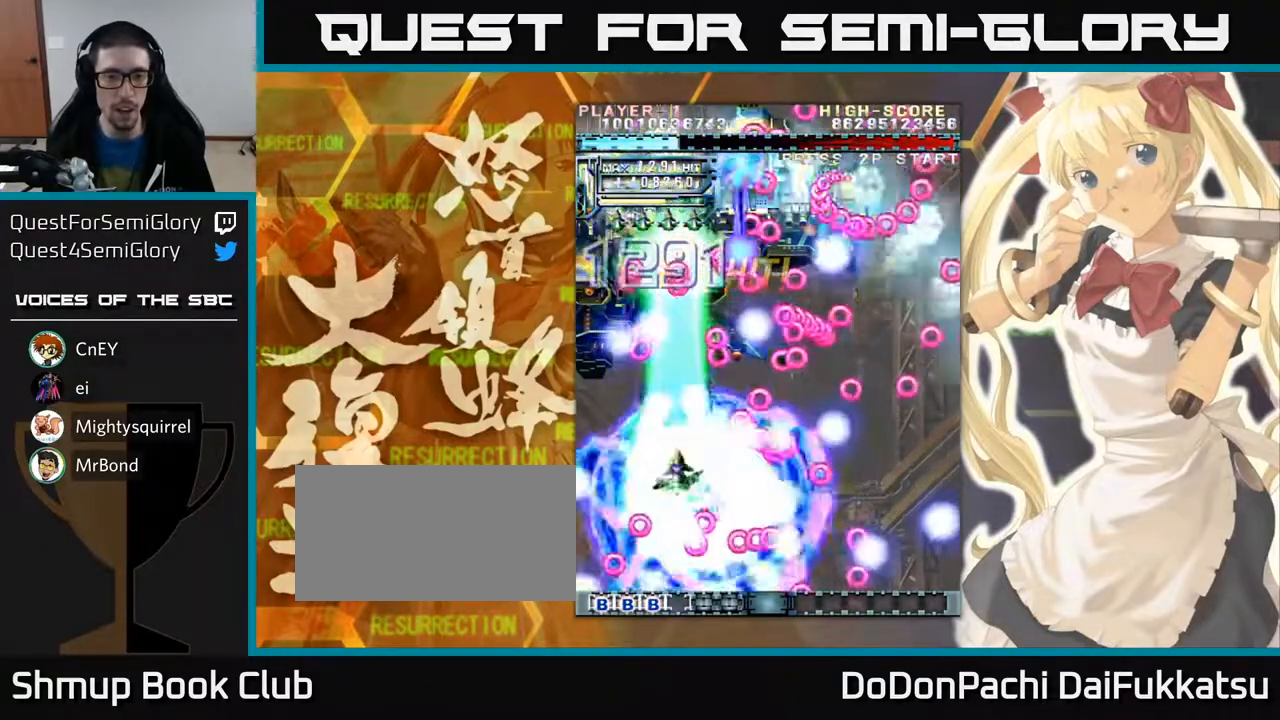
{"buttons": [], "left_stick": "up-right", "events": [[100, "left_stick", "center"], [150, "left_stick", "down-right"], [317, "left_stick", "up-right"]]}
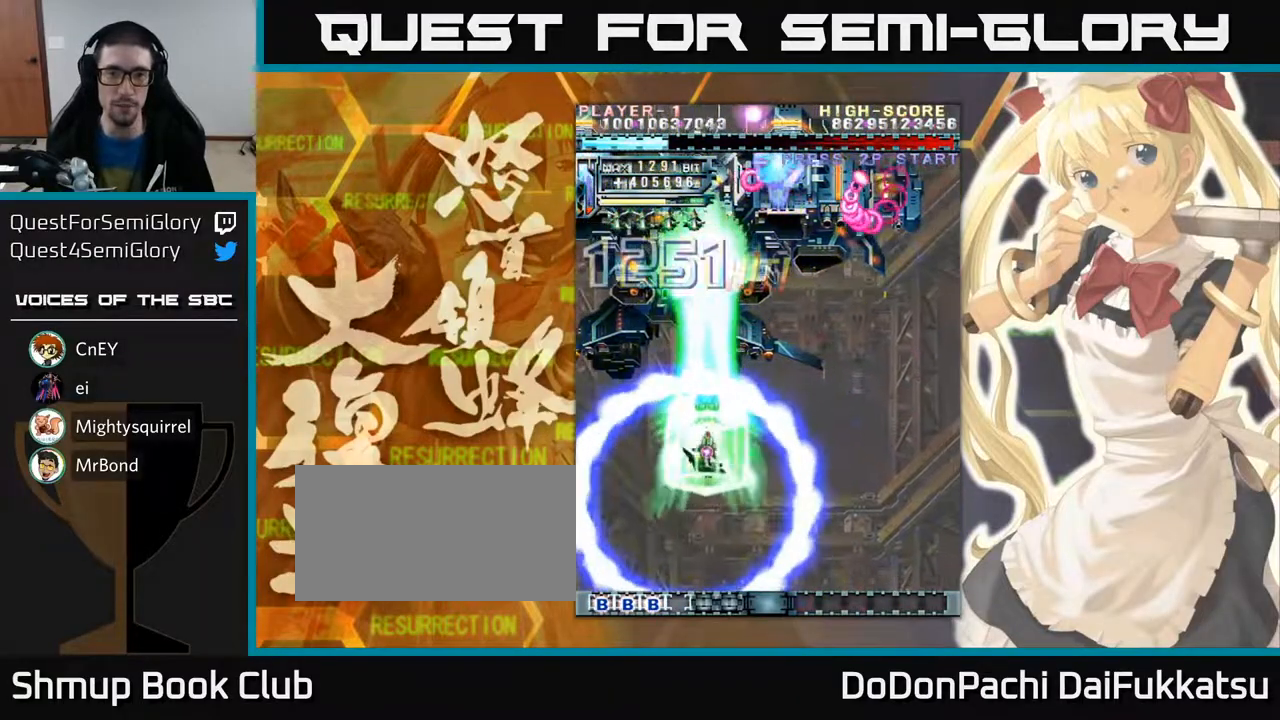
{"buttons": [], "left_stick": "right", "events": [[217, "left_stick", "up"], [467, "left_stick", "right"]]}
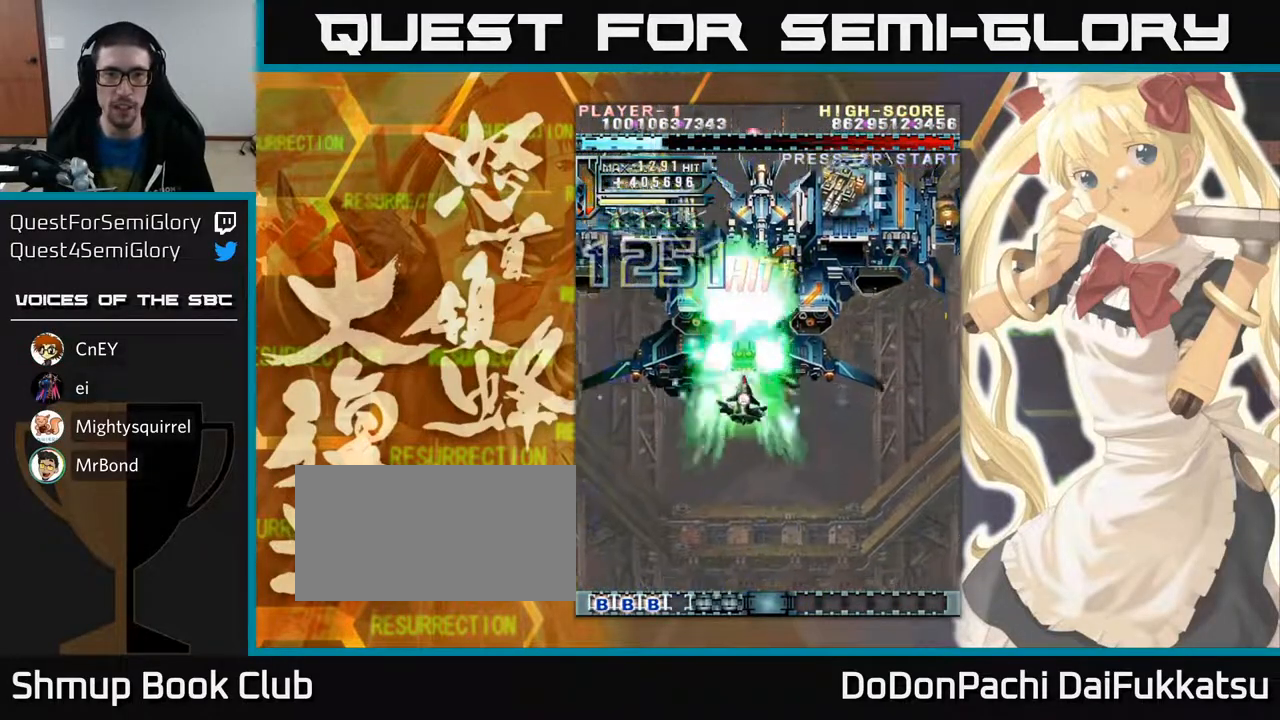
{"buttons": [], "left_stick": "center", "events": [[400, "left_stick", "center"]]}
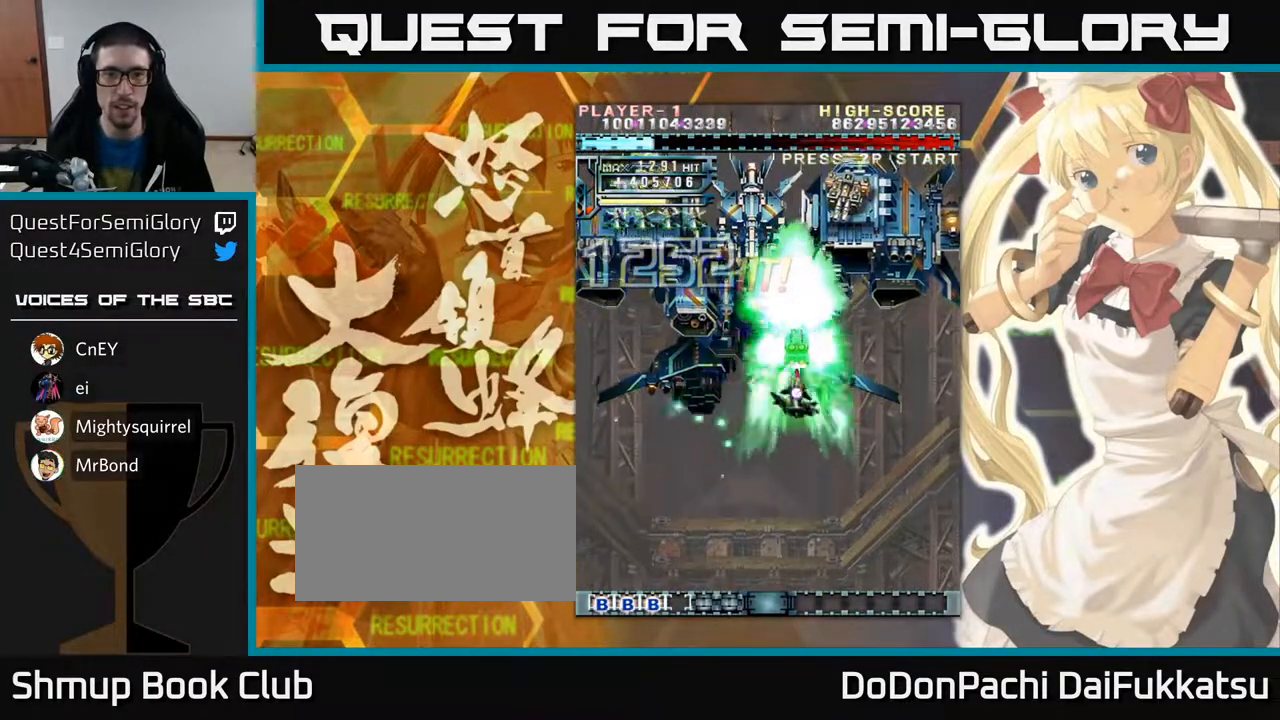
{"buttons": [], "left_stick": "center", "events": [[217, "left_stick", "up"], [317, "left_stick", "center"]]}
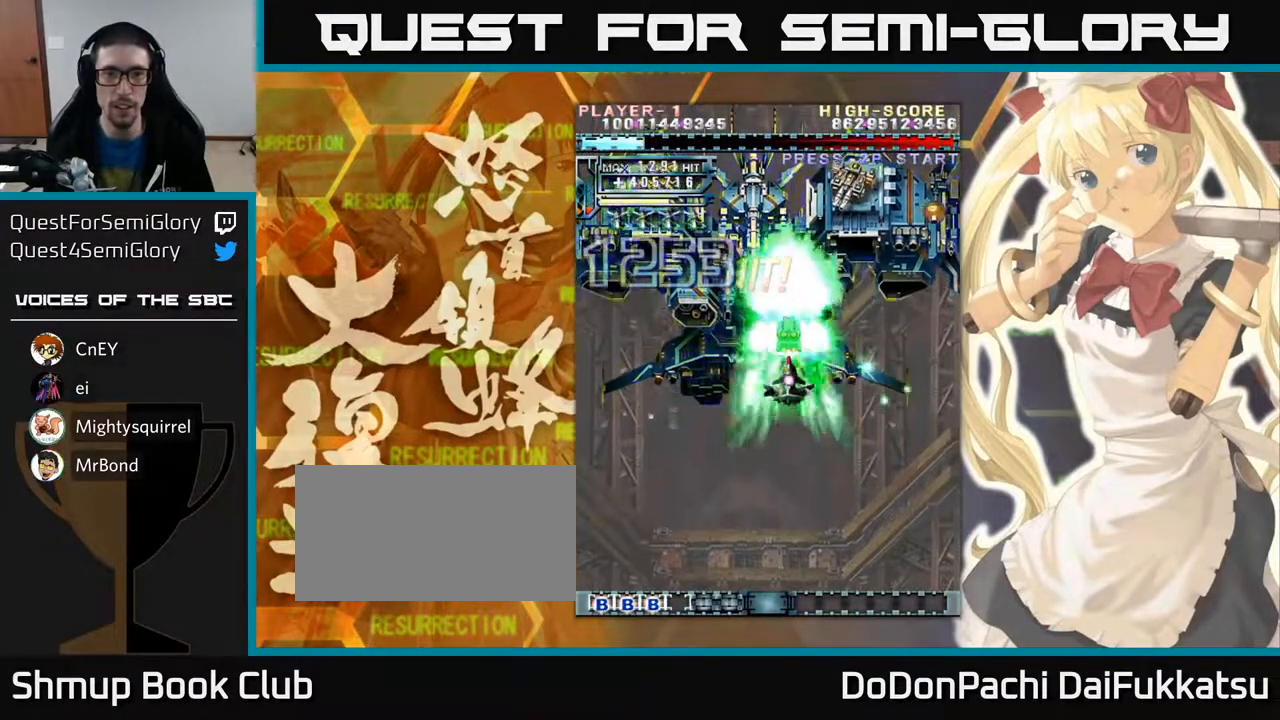
{"buttons": [], "left_stick": "down-left", "events": [[100, "left_stick", "up"], [200, "left_stick", "center"], [433, "left_stick", "down-left"]]}
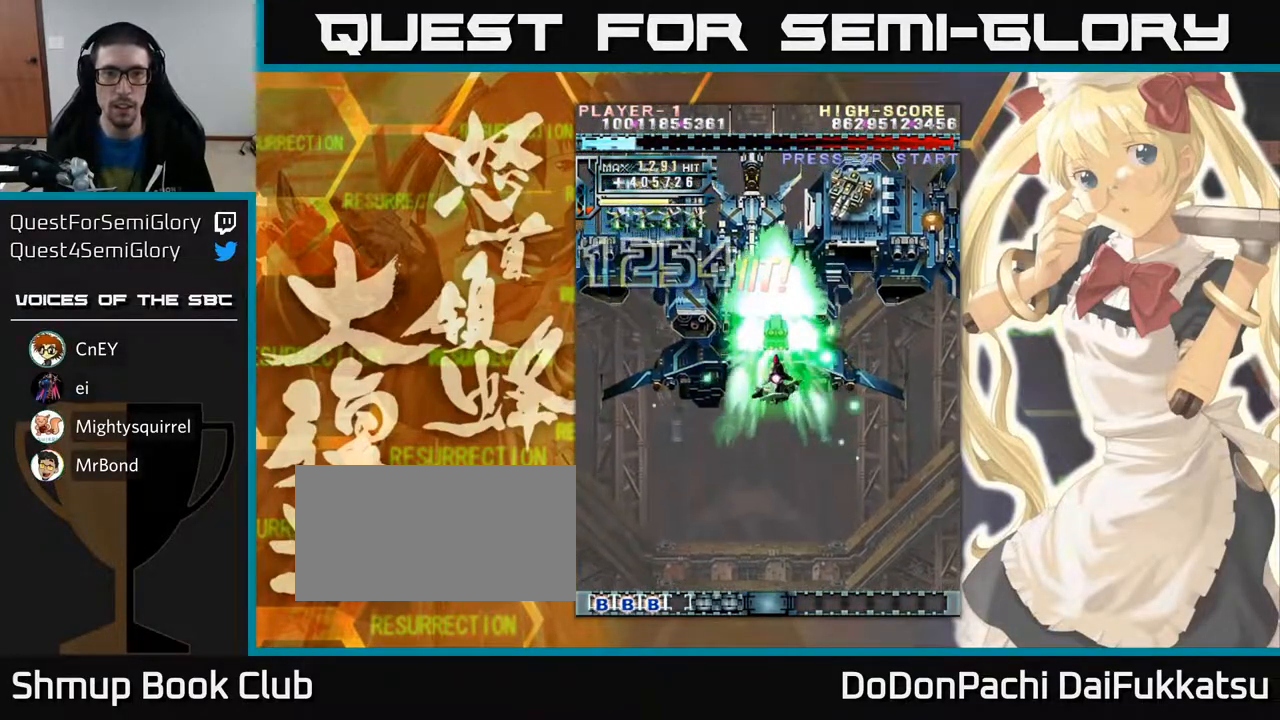
{"buttons": [], "left_stick": "center", "events": [[50, "left_stick", "center"]]}
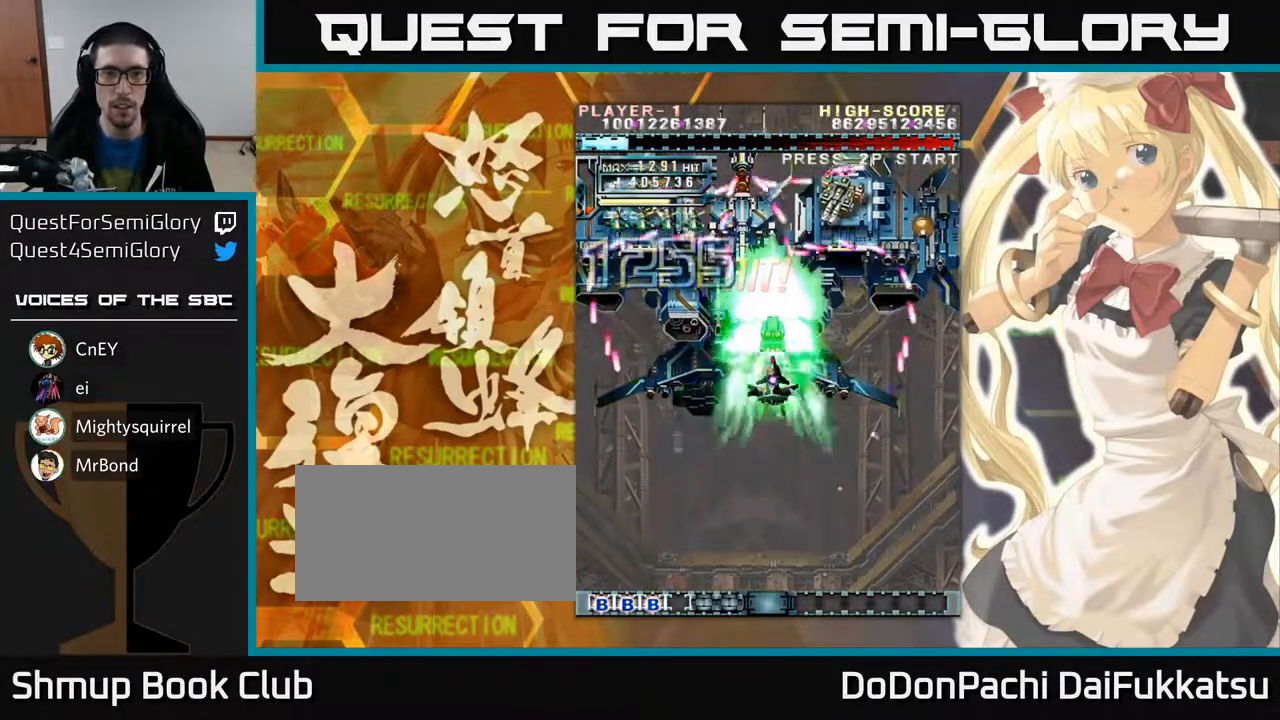
{"buttons": [], "left_stick": "up", "events": [[83, "left_stick", "left"], [233, "left_stick", "down"], [467, "left_stick", "up"]]}
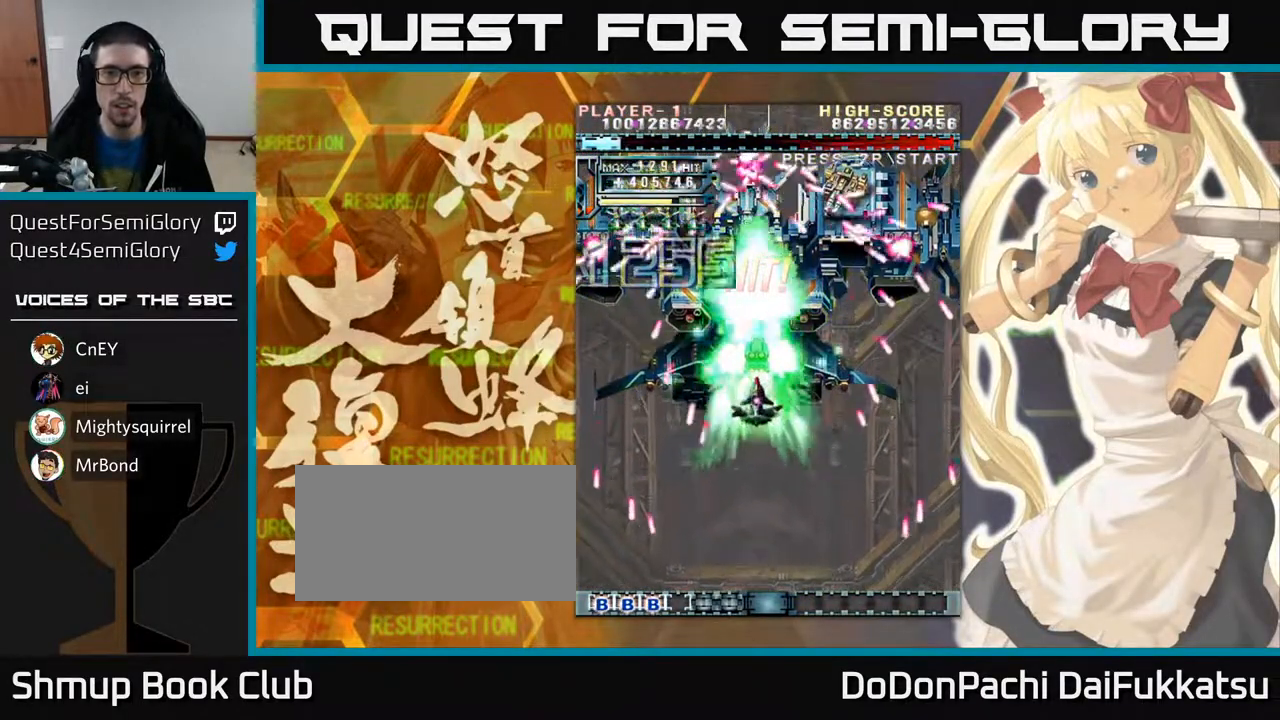
{"buttons": [], "left_stick": "down", "events": [[117, "left_stick", "down"]]}
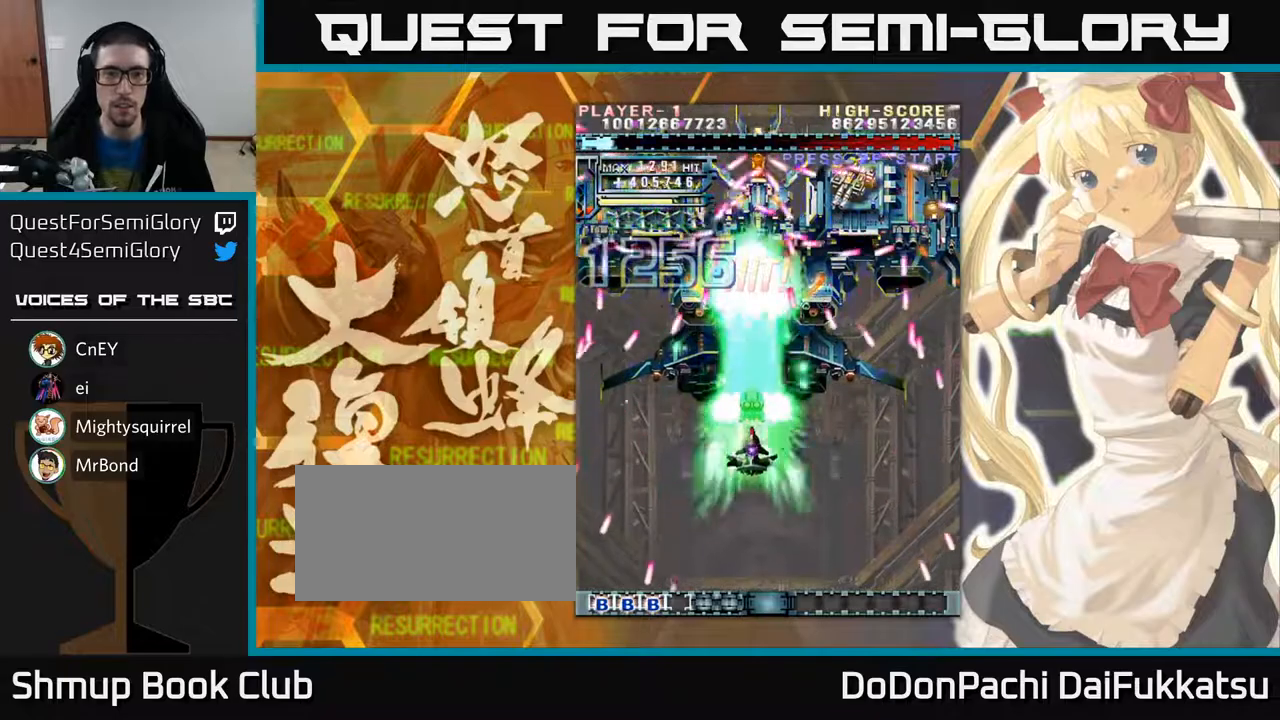
{"buttons": [], "left_stick": "right", "events": [[233, "left_stick", "center"], [483, "left_stick", "right"]]}
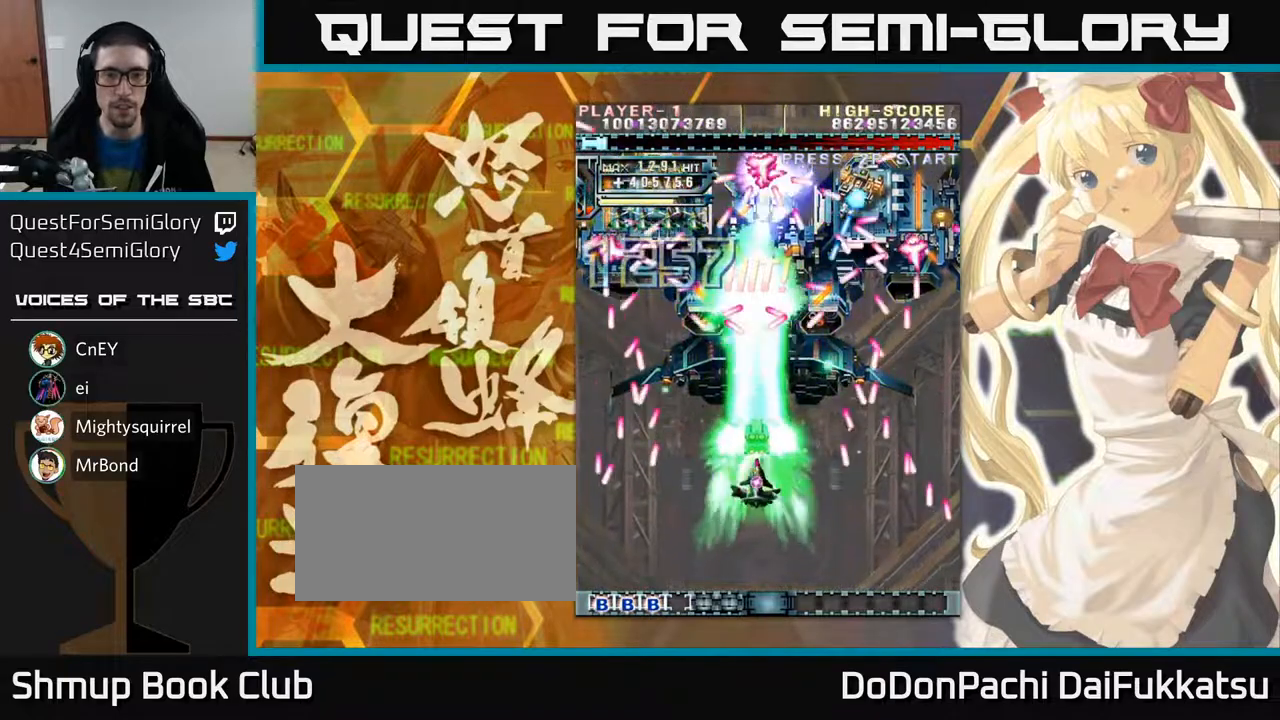
{"buttons": [], "left_stick": "center", "events": [[150, "left_stick", "down"], [267, "left_stick", "center"]]}
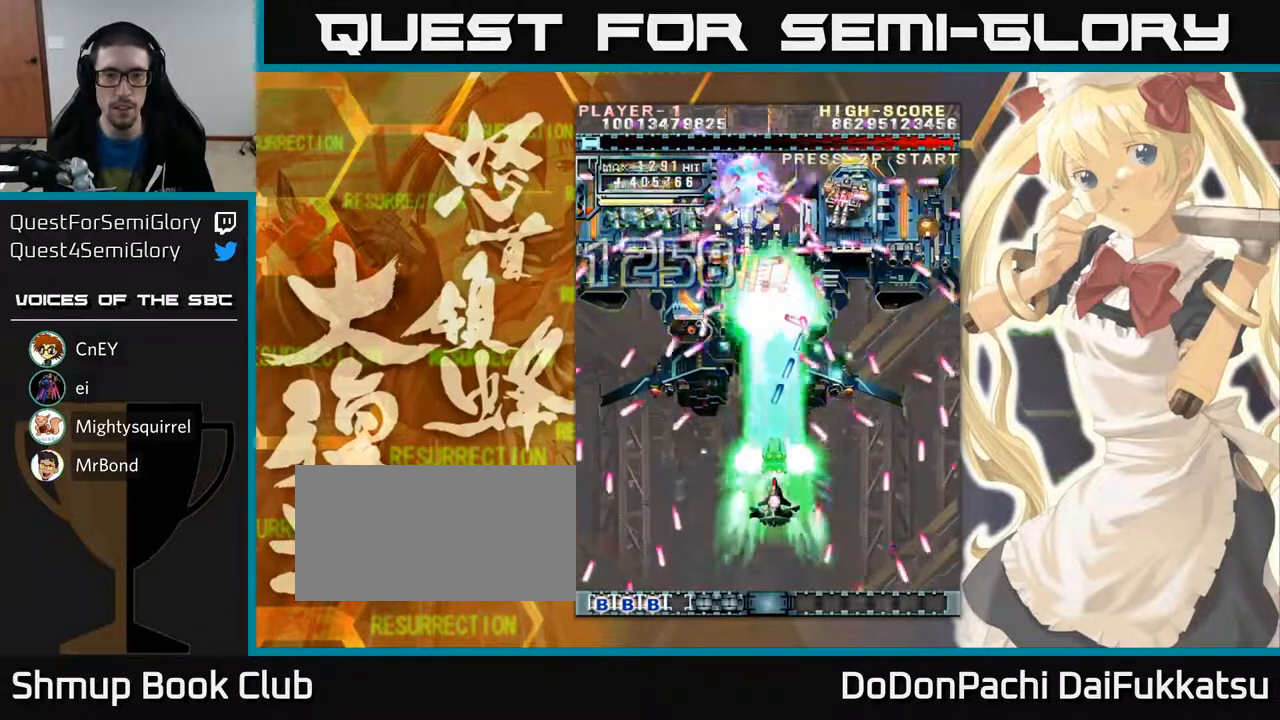
{"buttons": [], "left_stick": "up", "events": [[17, "left_stick", "down"], [167, "left_stick", "right"], [217, "left_stick", "center"], [350, "left_stick", "right"], [400, "left_stick", "up"]]}
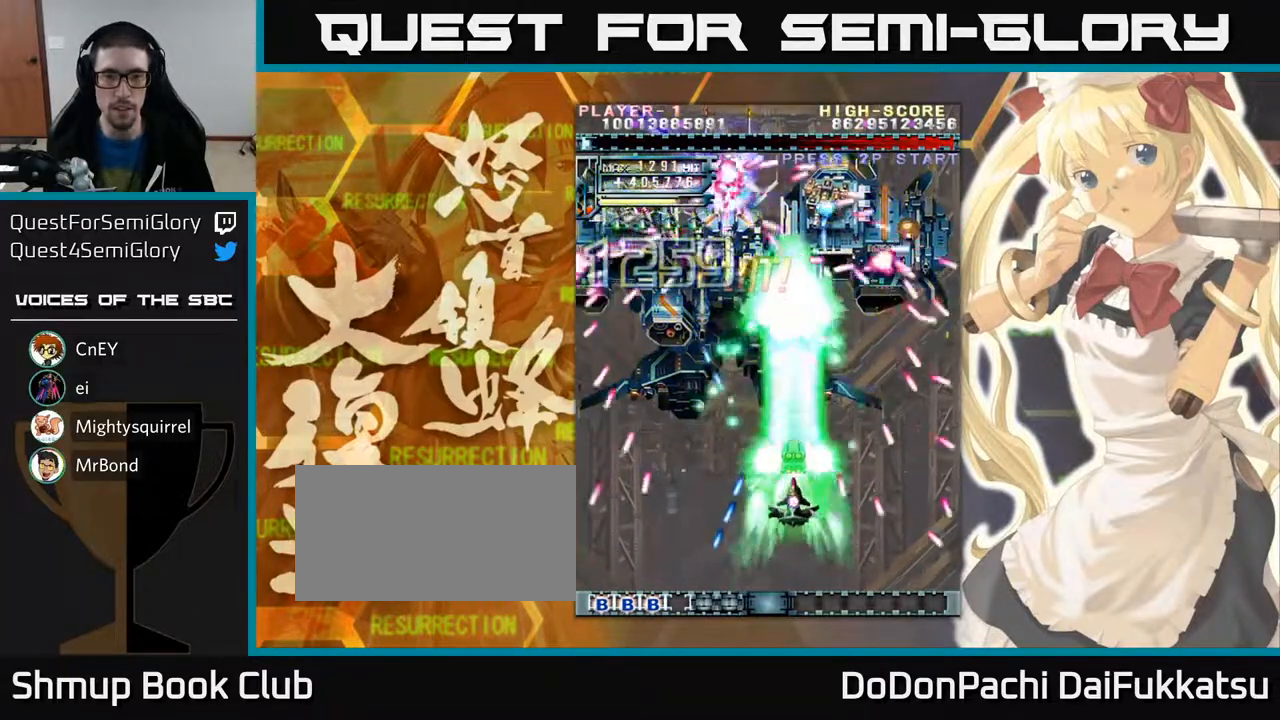
{"buttons": [], "left_stick": "left", "events": [[33, "left_stick", "center"], [167, "left_stick", "up"], [333, "left_stick", "up-left"], [450, "left_stick", "left"]]}
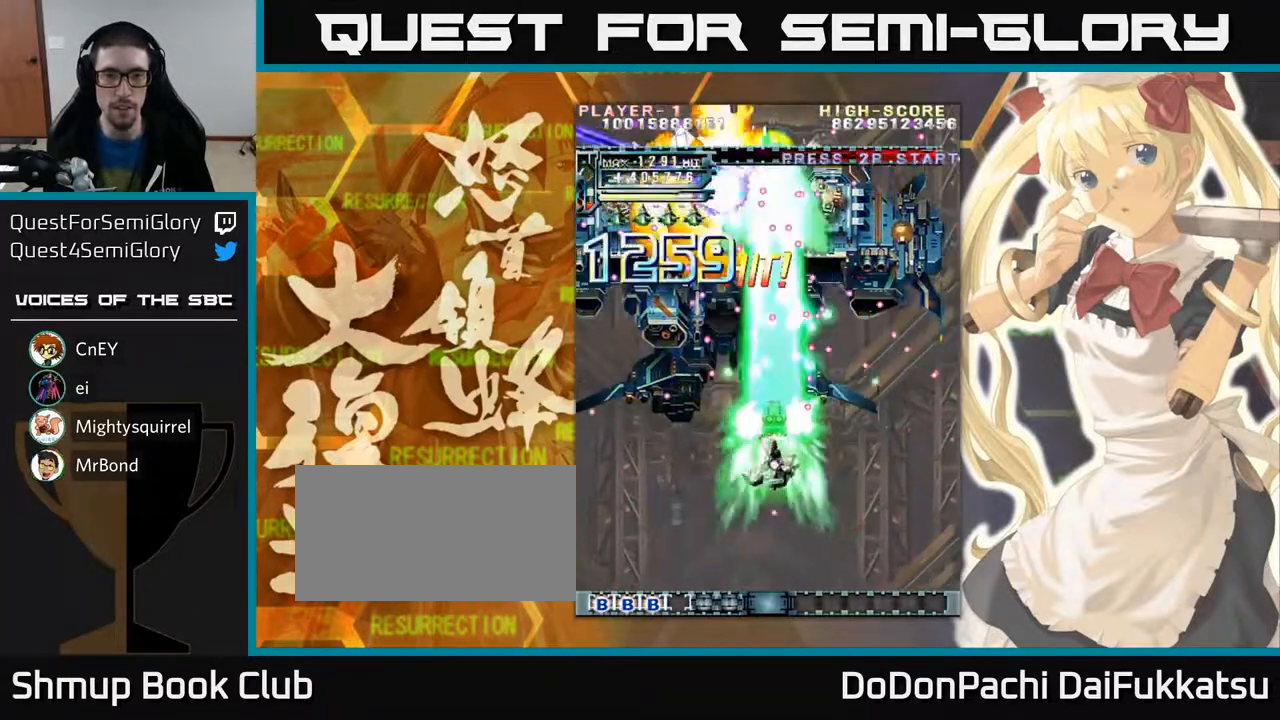
{"buttons": [], "left_stick": "up", "events": [[150, "left_stick", "down"], [217, "left_stick", "center"], [483, "left_stick", "up"]]}
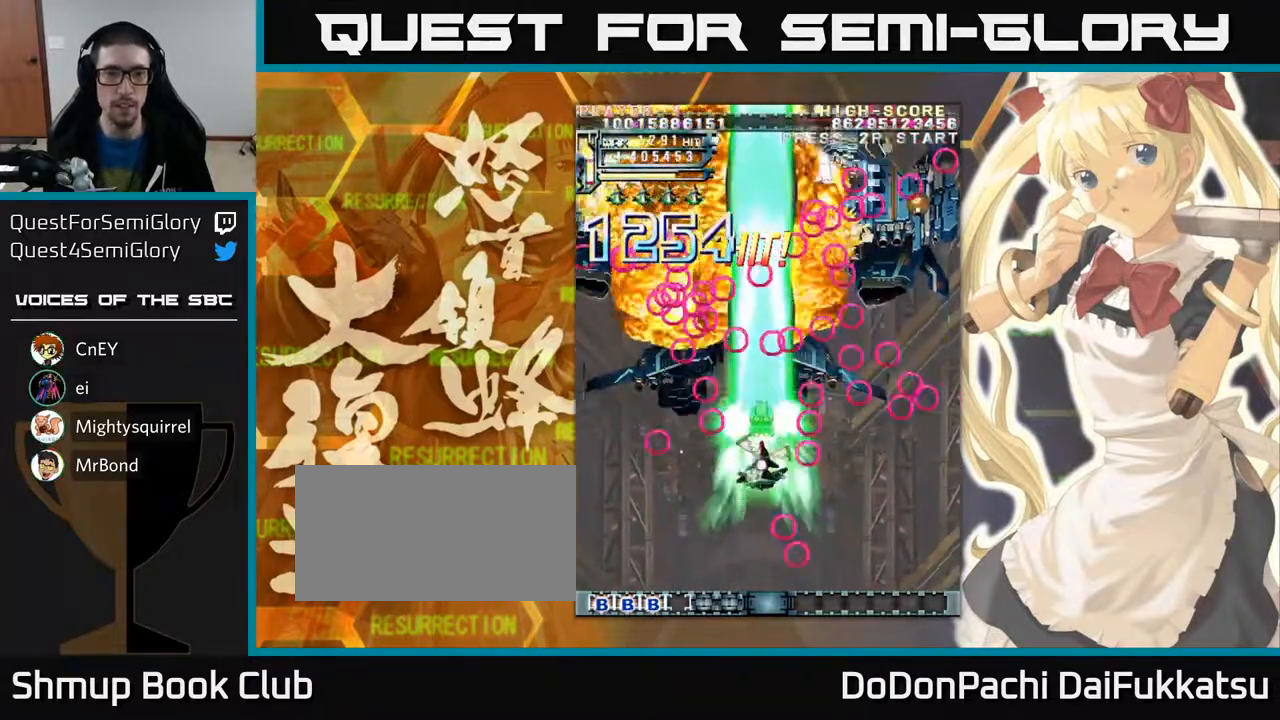
{"buttons": [], "left_stick": "down", "events": [[233, "left_stick", "center"], [383, "left_stick", "down"]]}